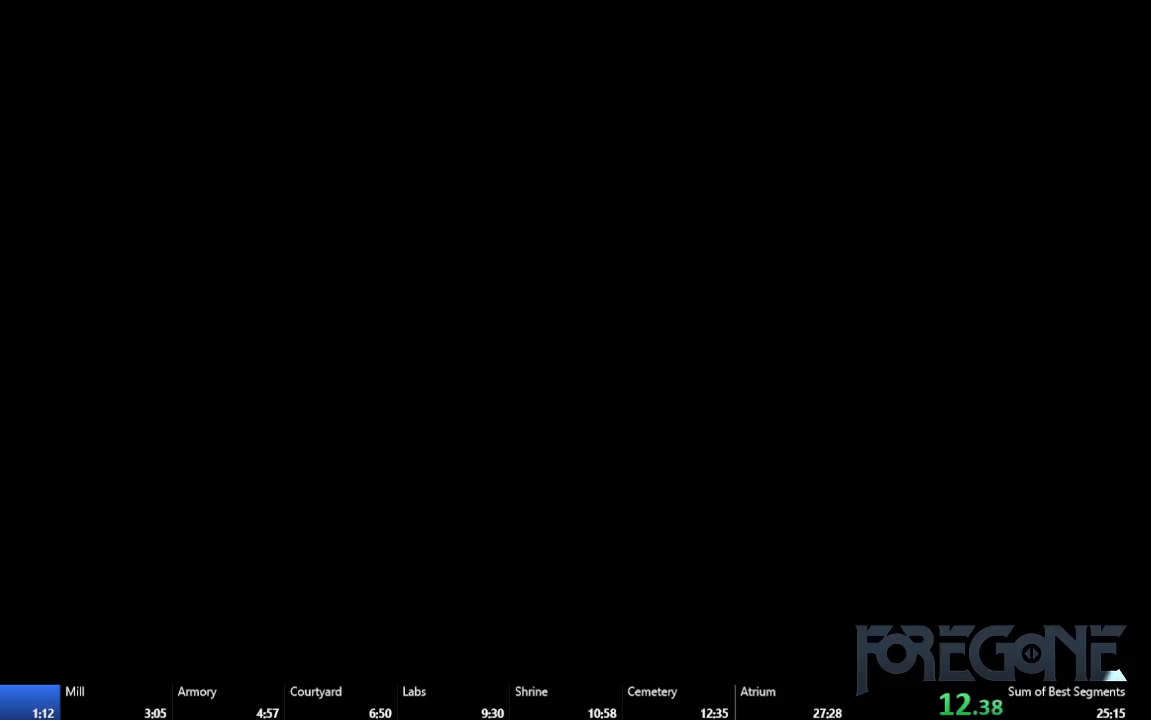
Gameplay with a controller (Xbox layout); each line is a JSON object with the inputs held at the frame after it. "events" lists button and stick changes between this image and that frame as [ms after this image, input, new state], when the widget could be followed in between. Not read: L3 R3 right_stick.
{"buttons": ["DPAD_RIGHT"], "left_stick": "center", "events": []}
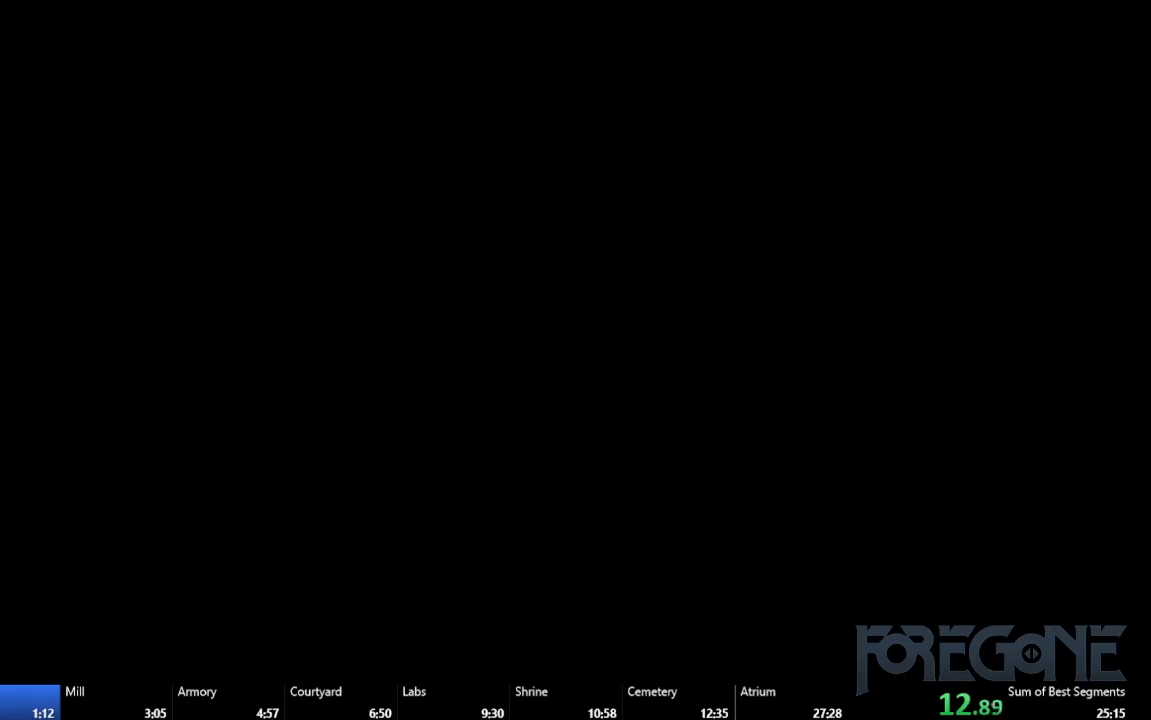
{"buttons": ["DPAD_RIGHT"], "left_stick": "center", "events": []}
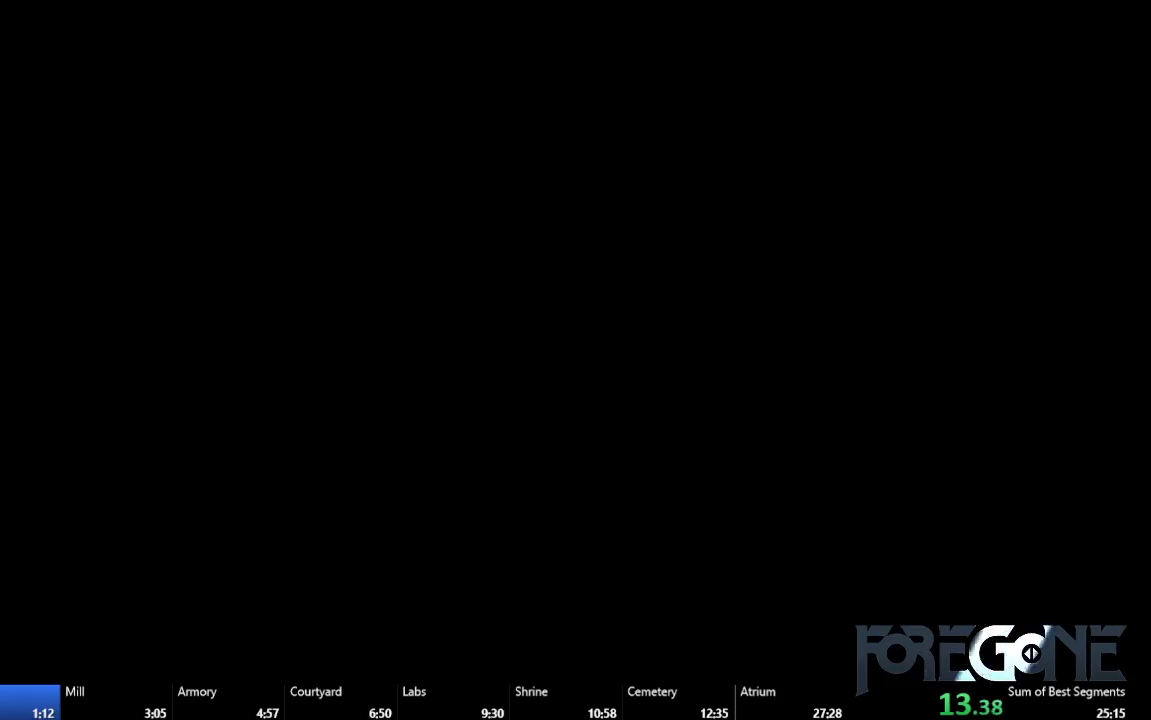
{"buttons": ["DPAD_RIGHT"], "left_stick": "center", "events": []}
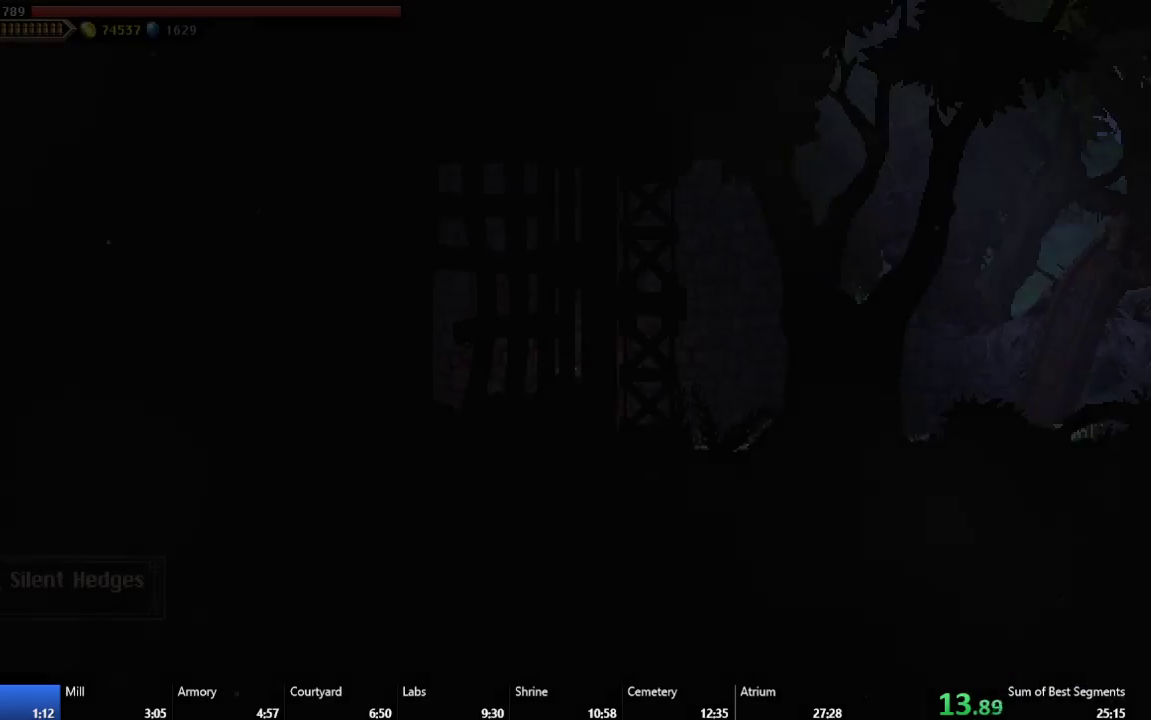
{"buttons": ["DPAD_RIGHT"], "left_stick": "center", "events": []}
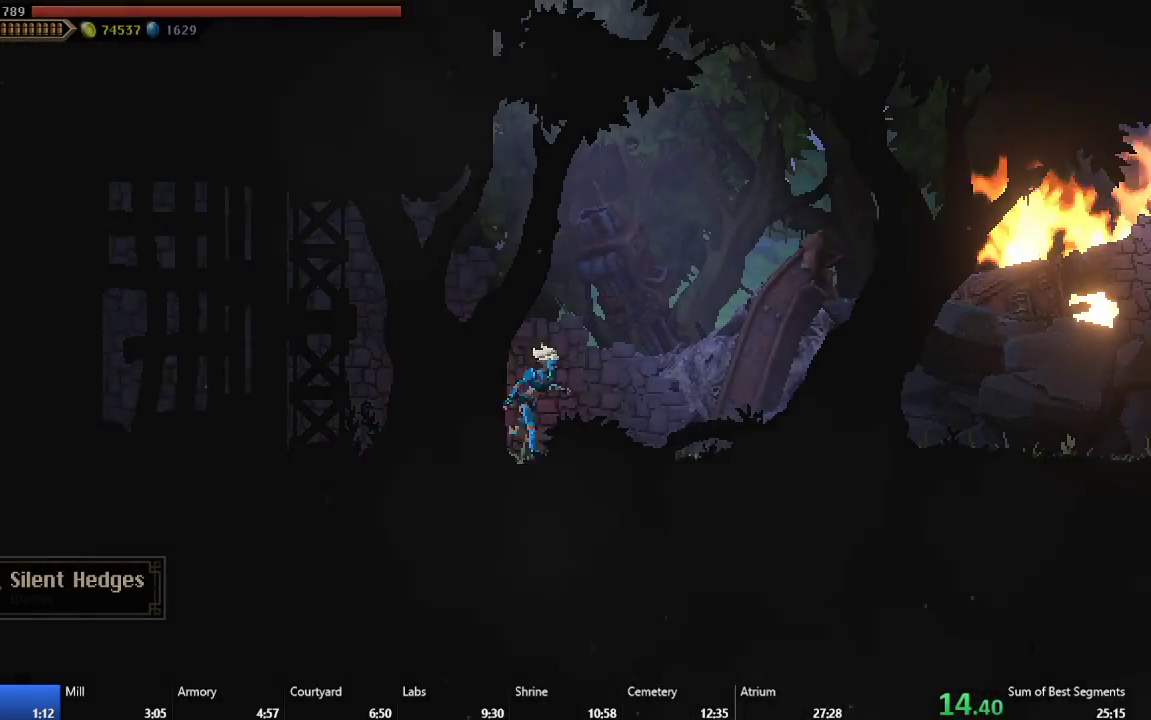
{"buttons": ["DPAD_RIGHT"], "left_stick": "center", "events": []}
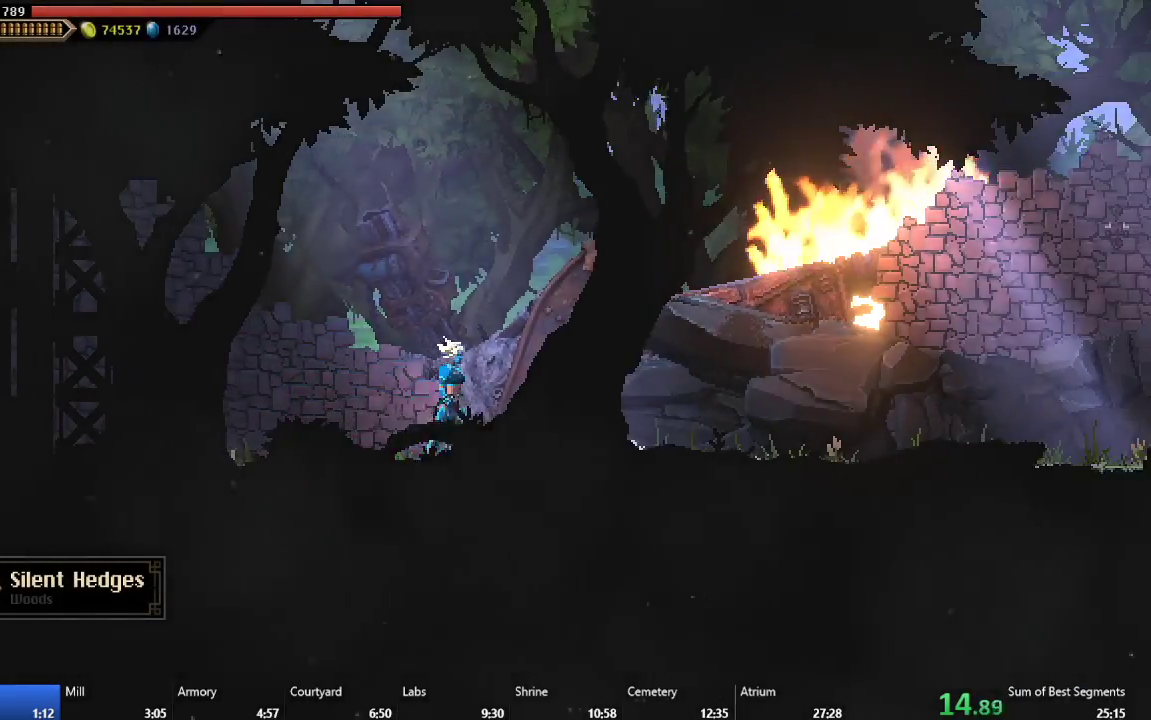
{"buttons": ["DPAD_RIGHT"], "left_stick": "center", "events": [[350, "B", "down"], [467, "B", "up"]]}
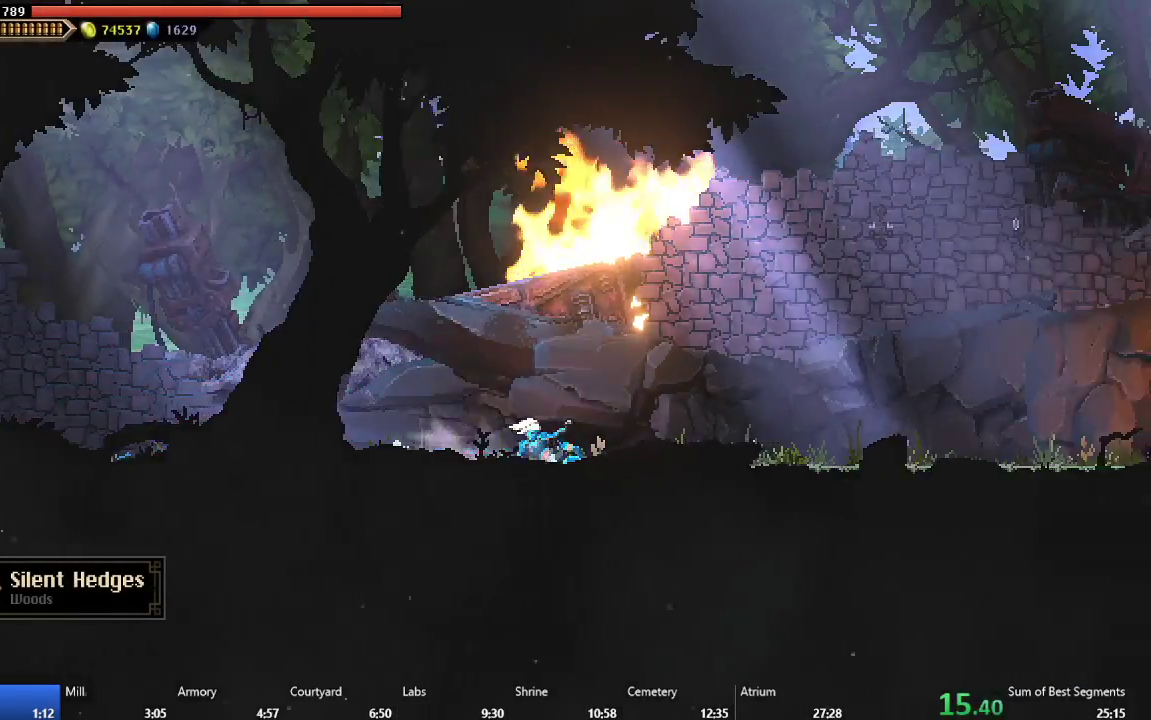
{"buttons": ["DPAD_RIGHT"], "left_stick": "center", "events": [[33, "A", "down"], [133, "A", "up"], [217, "B", "down"], [317, "B", "up"]]}
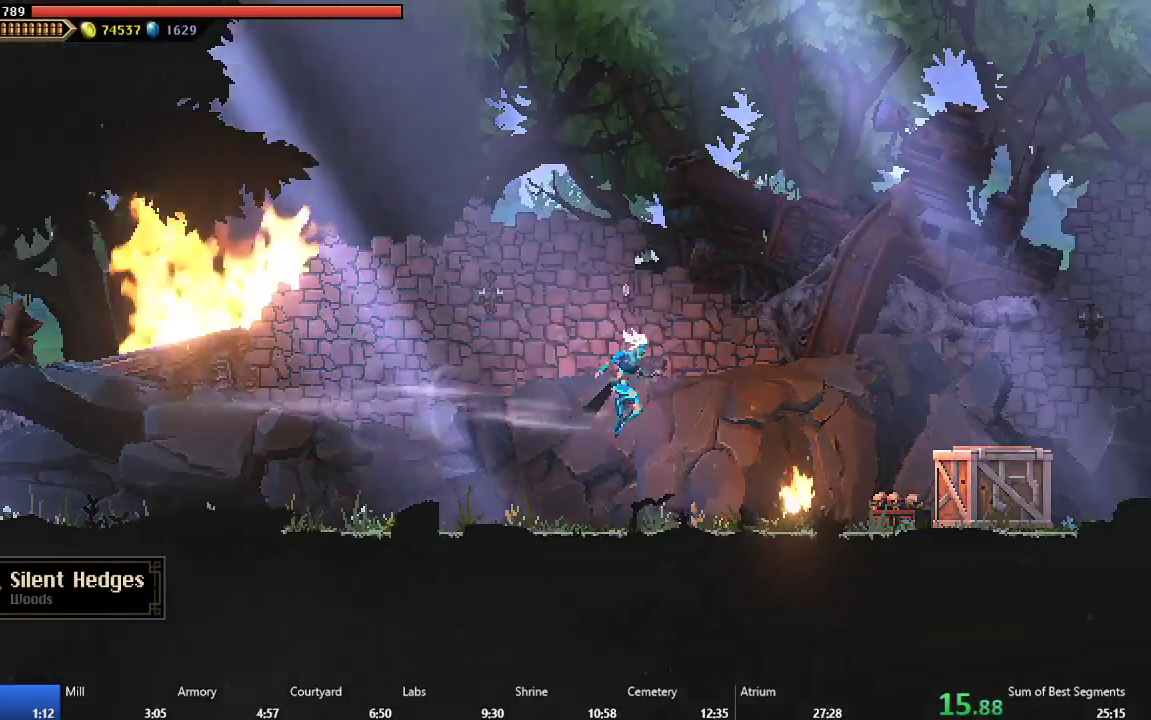
{"buttons": ["A", "DPAD_RIGHT"], "left_stick": "center", "events": [[300, "B", "down"], [400, "B", "up"], [483, "A", "down"]]}
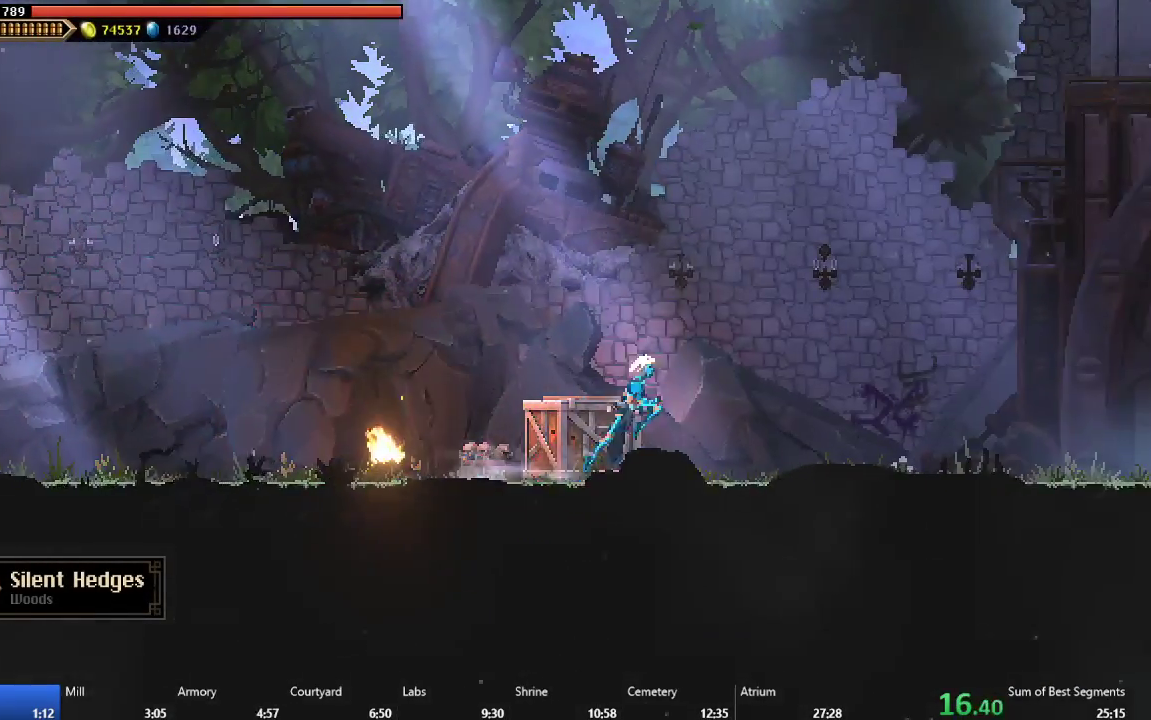
{"buttons": ["DPAD_RIGHT"], "left_stick": "center", "events": [[67, "A", "up"], [133, "B", "down"], [267, "B", "up"]]}
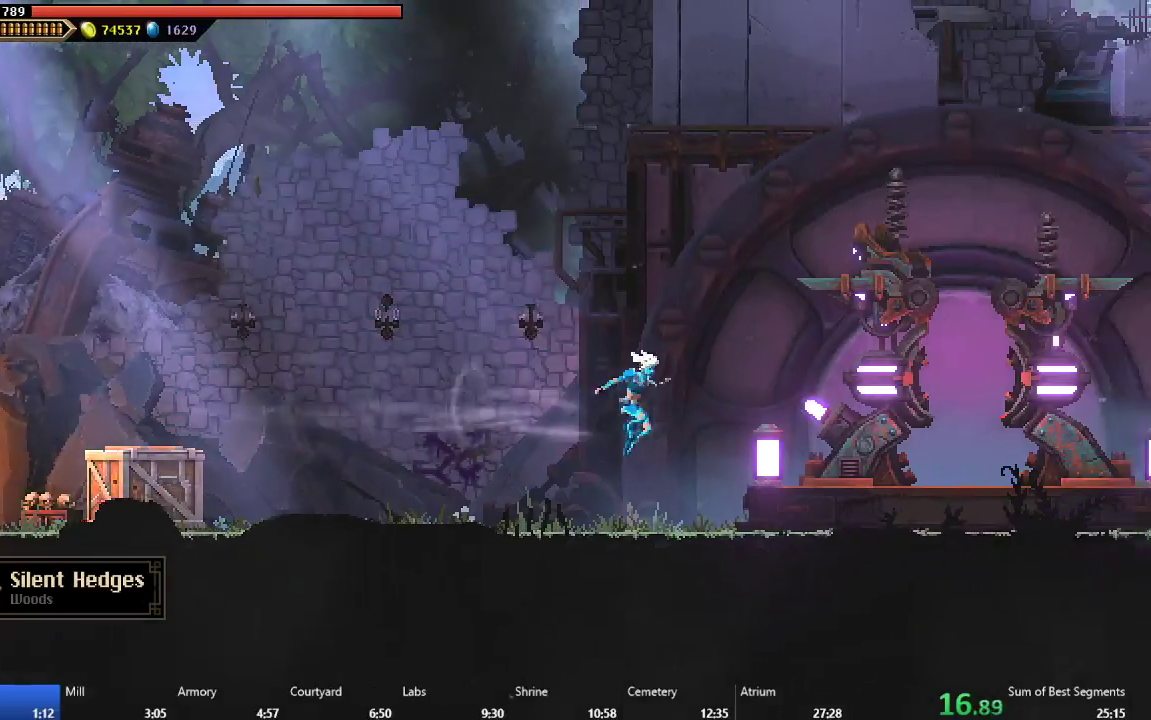
{"buttons": ["DPAD_RIGHT"], "left_stick": "center", "events": [[333, "B", "down"], [433, "B", "up"]]}
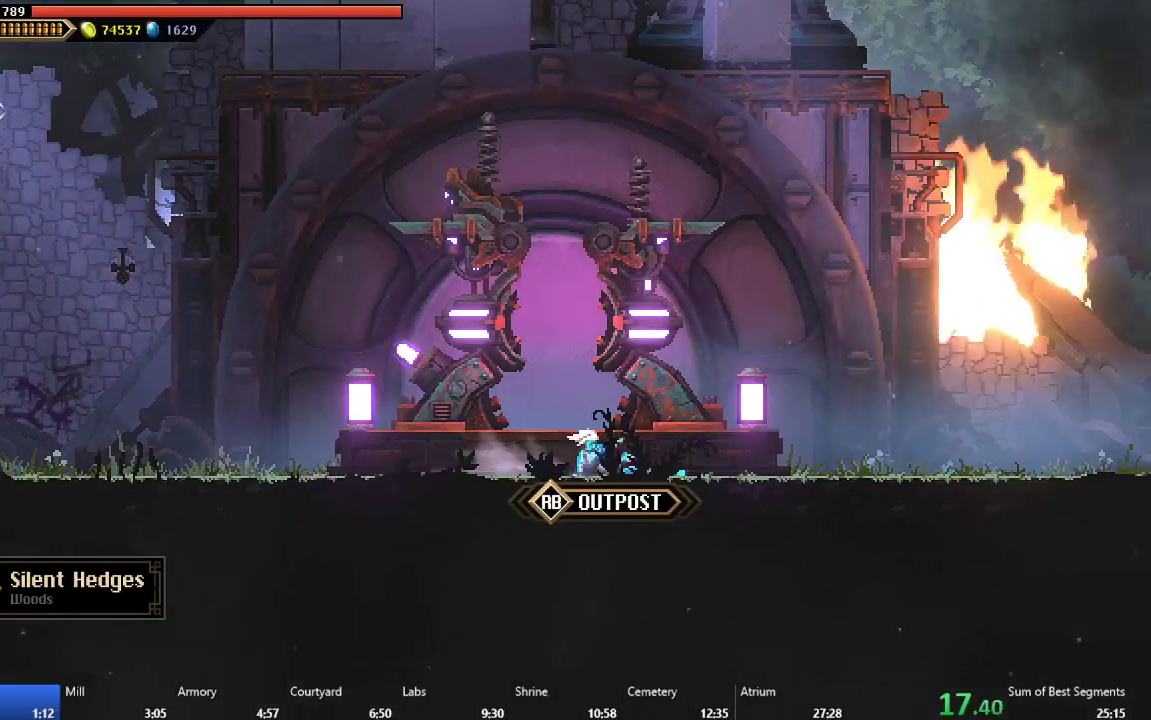
{"buttons": ["DPAD_RIGHT"], "left_stick": "center", "events": [[33, "A", "down"], [133, "A", "up"], [200, "B", "down"], [317, "B", "up"]]}
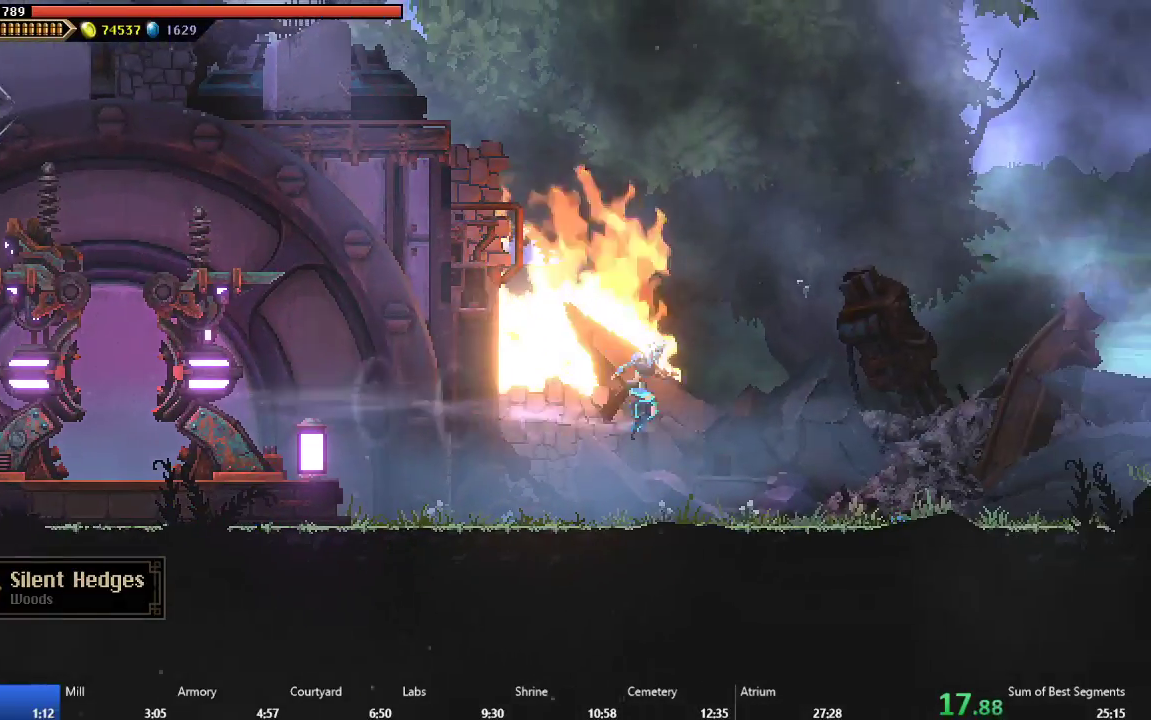
{"buttons": ["A", "DPAD_RIGHT"], "left_stick": "center", "events": [[317, "B", "down"], [400, "B", "up"], [483, "A", "down"]]}
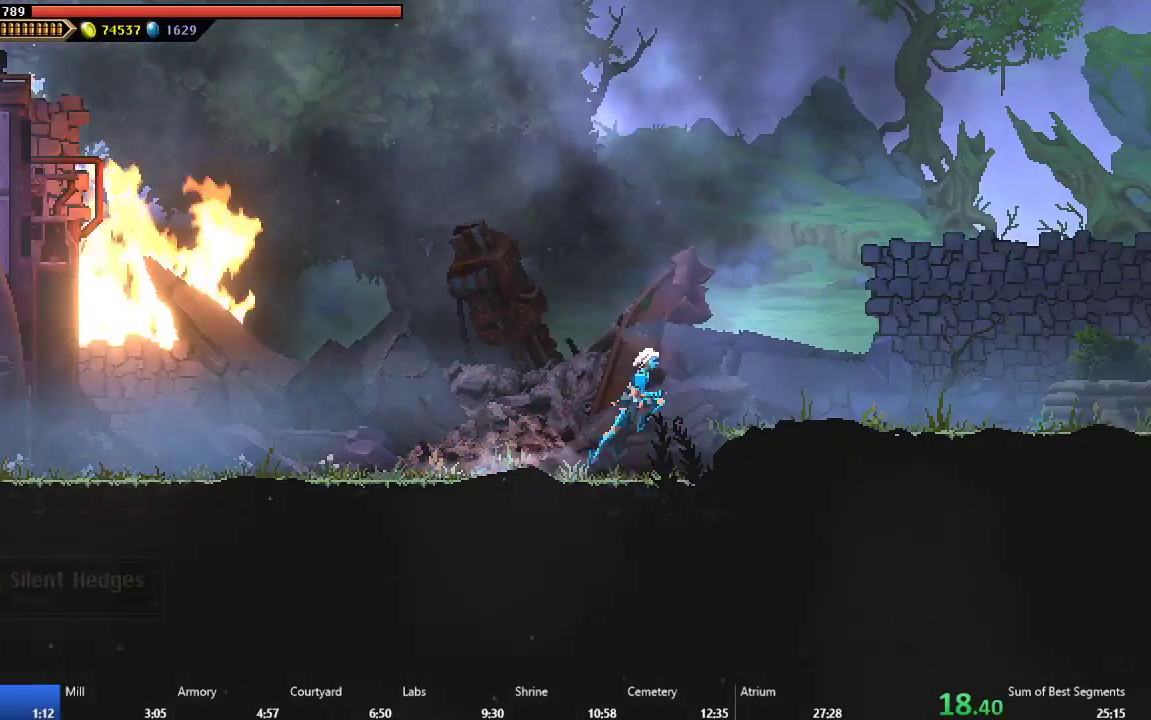
{"buttons": ["B", "DPAD_RIGHT"], "left_stick": "center", "events": [[117, "A", "up"], [450, "B", "down"]]}
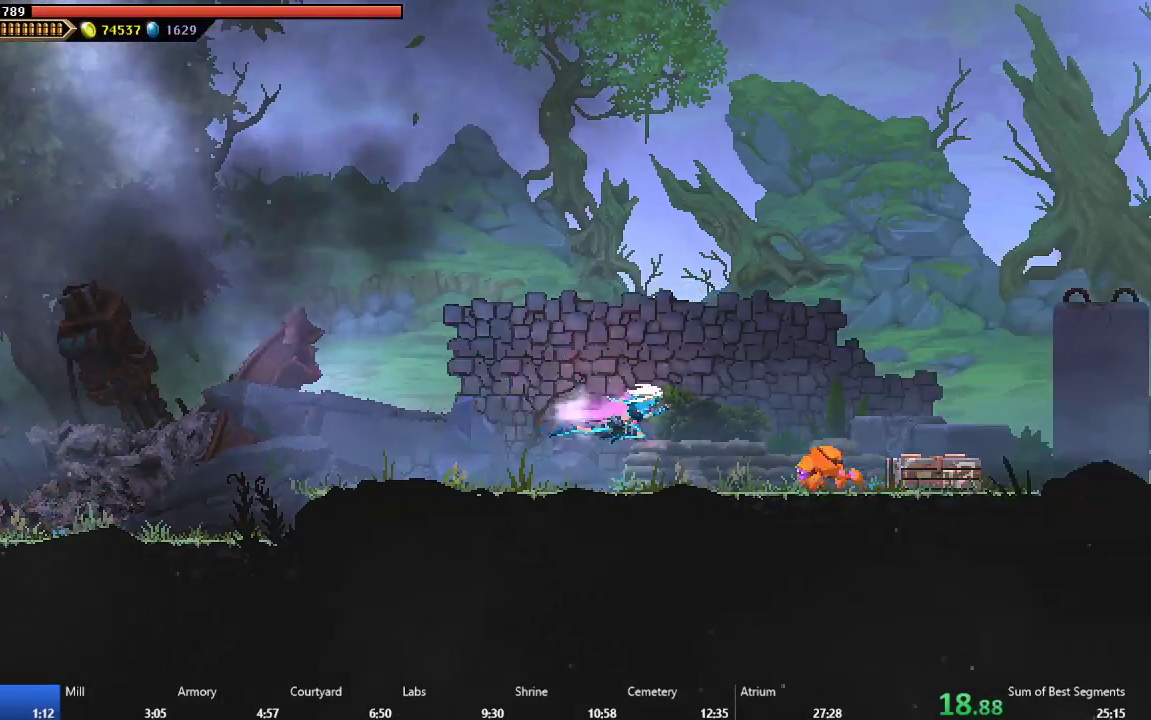
{"buttons": ["DPAD_RIGHT"], "left_stick": "center", "events": [[100, "B", "up"]]}
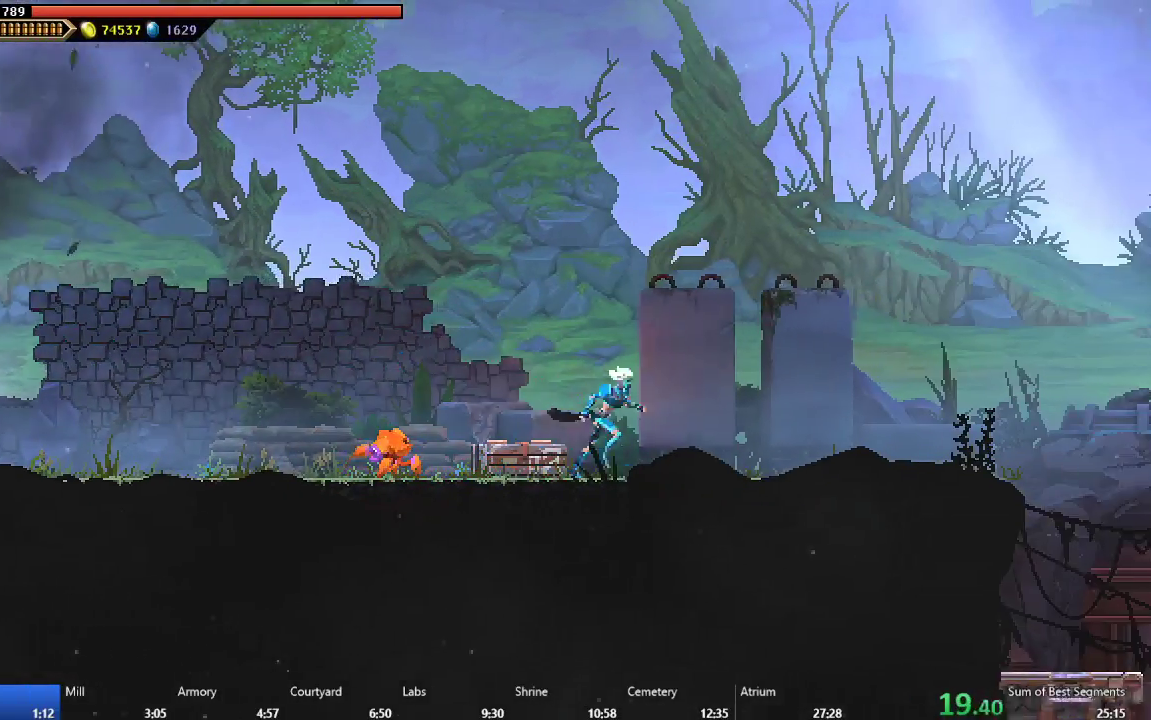
{"buttons": ["A", "DPAD_RIGHT"], "left_stick": "center", "events": [[83, "B", "down"], [150, "B", "up"], [450, "A", "down"]]}
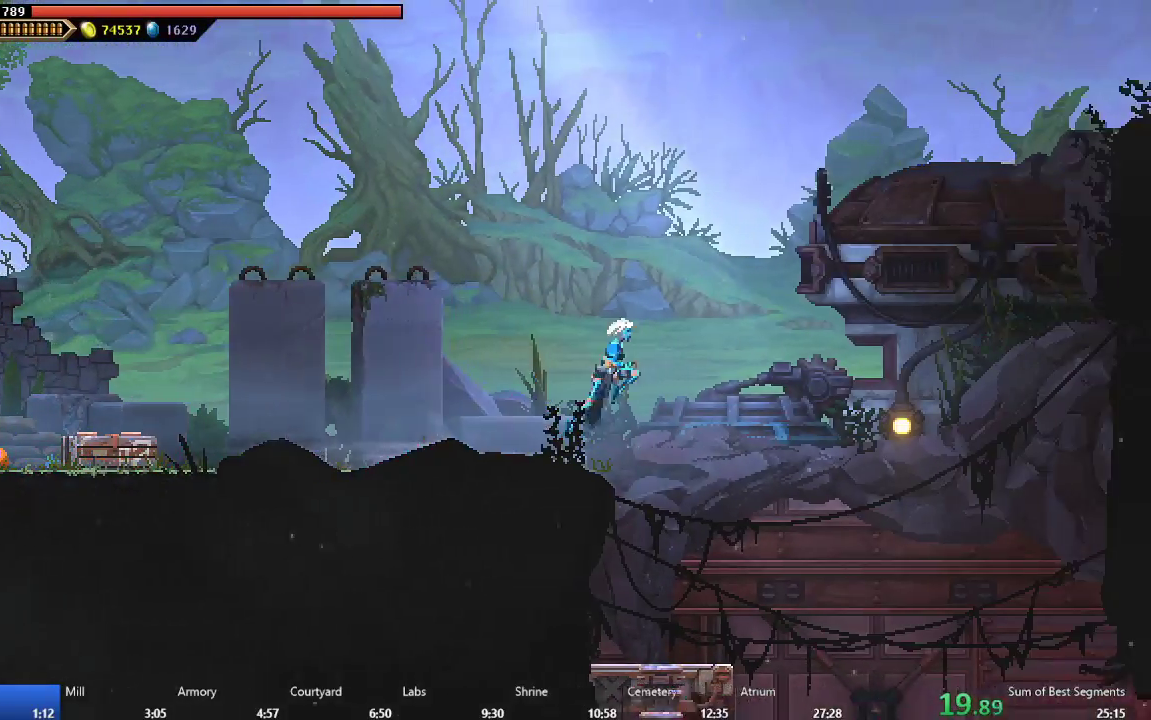
{"buttons": ["A", "DPAD_RIGHT"], "left_stick": "center", "events": [[250, "A", "up"], [333, "A", "down"]]}
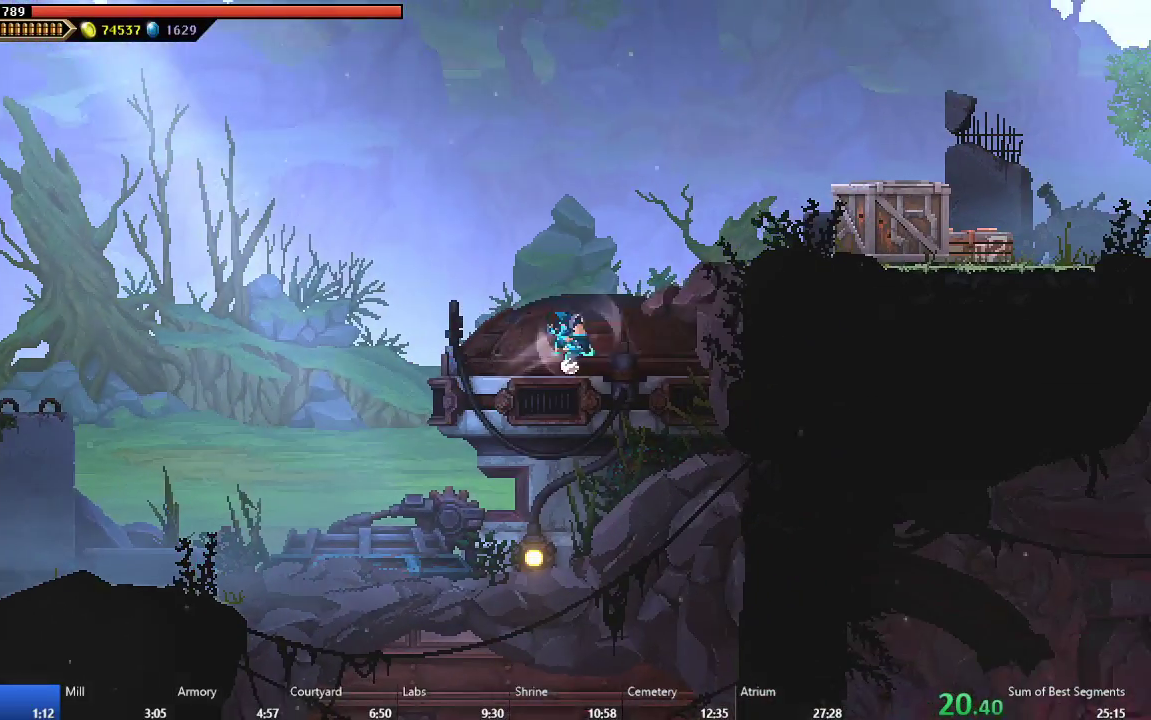
{"buttons": ["DPAD_RIGHT"], "left_stick": "center", "events": [[33, "A", "up"], [83, "B", "down"], [267, "B", "up"]]}
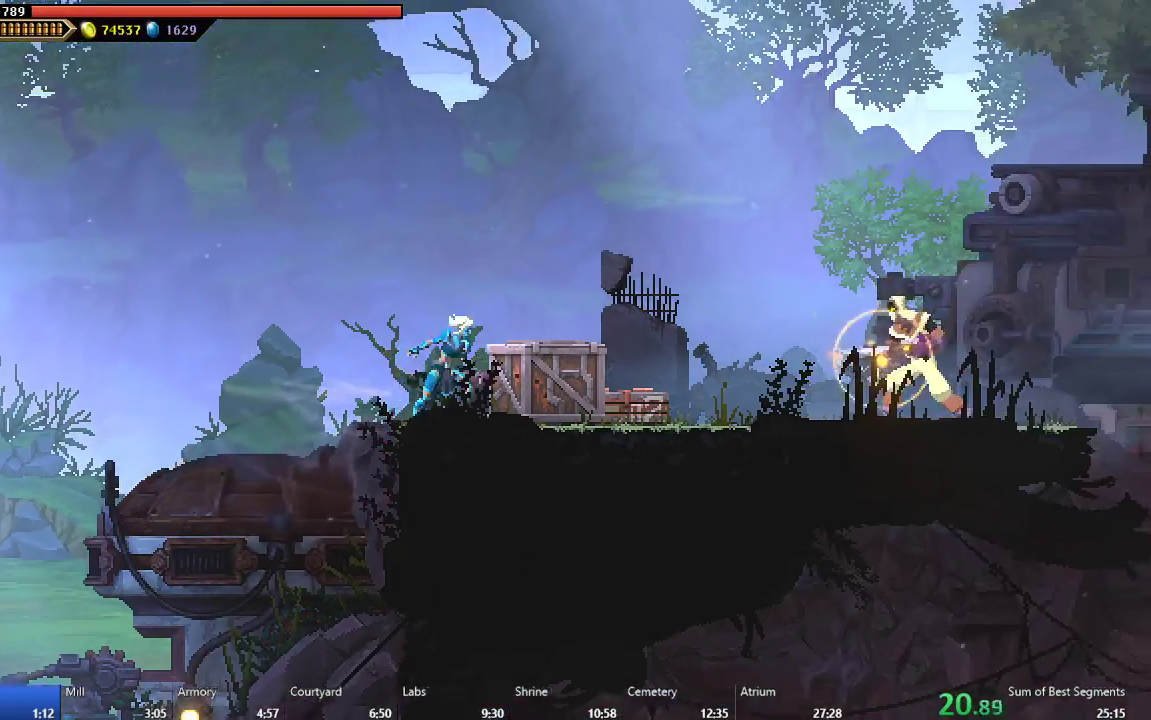
{"buttons": ["DPAD_RIGHT"], "left_stick": "center", "events": [[150, "B", "down"], [233, "B", "up"], [317, "A", "down"], [467, "A", "up"]]}
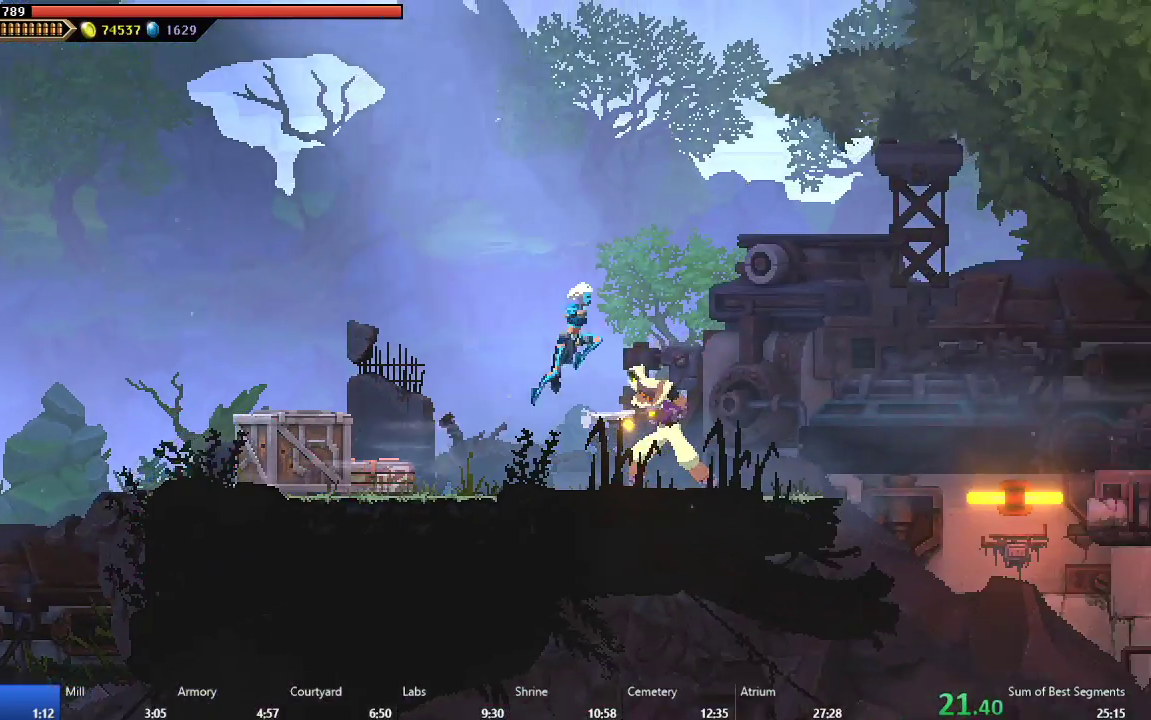
{"buttons": ["DPAD_RIGHT"], "left_stick": "center", "events": [[50, "B", "down"], [200, "B", "up"]]}
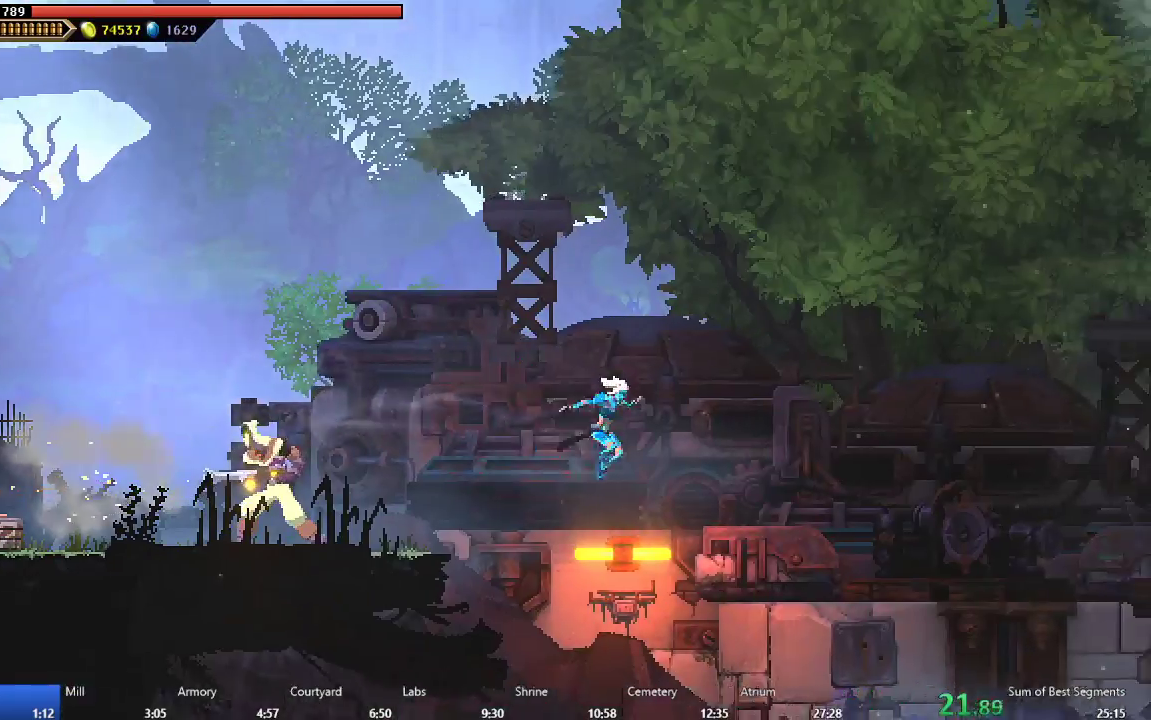
{"buttons": ["DPAD_RIGHT"], "left_stick": "center", "events": [[233, "A", "down"], [383, "A", "up"]]}
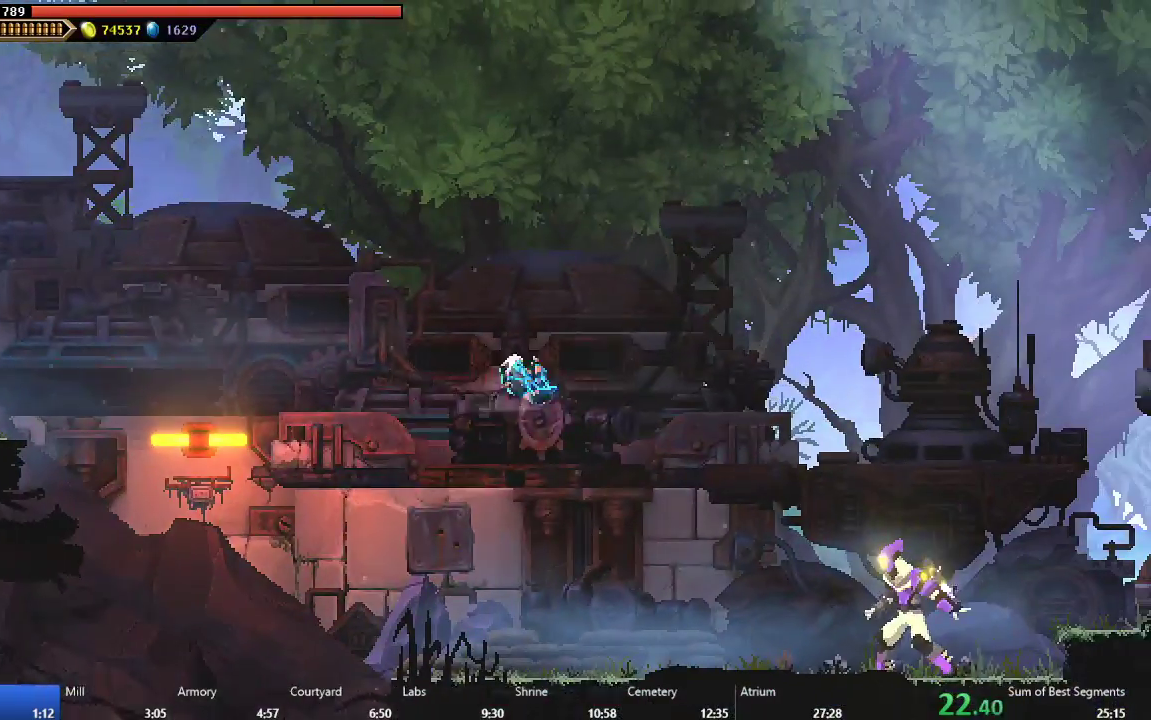
{"buttons": ["DPAD_RIGHT"], "left_stick": "center", "events": [[233, "B", "down"], [367, "B", "up"]]}
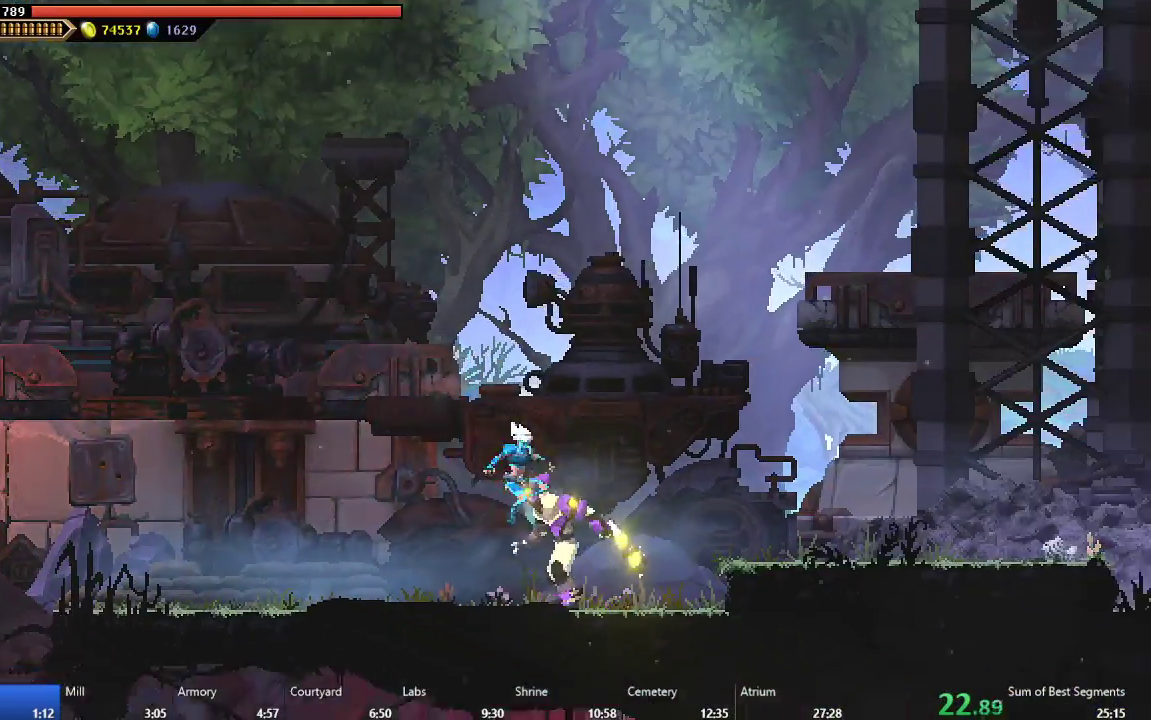
{"buttons": ["DPAD_RIGHT"], "left_stick": "center", "events": [[117, "A", "down"], [250, "A", "up"]]}
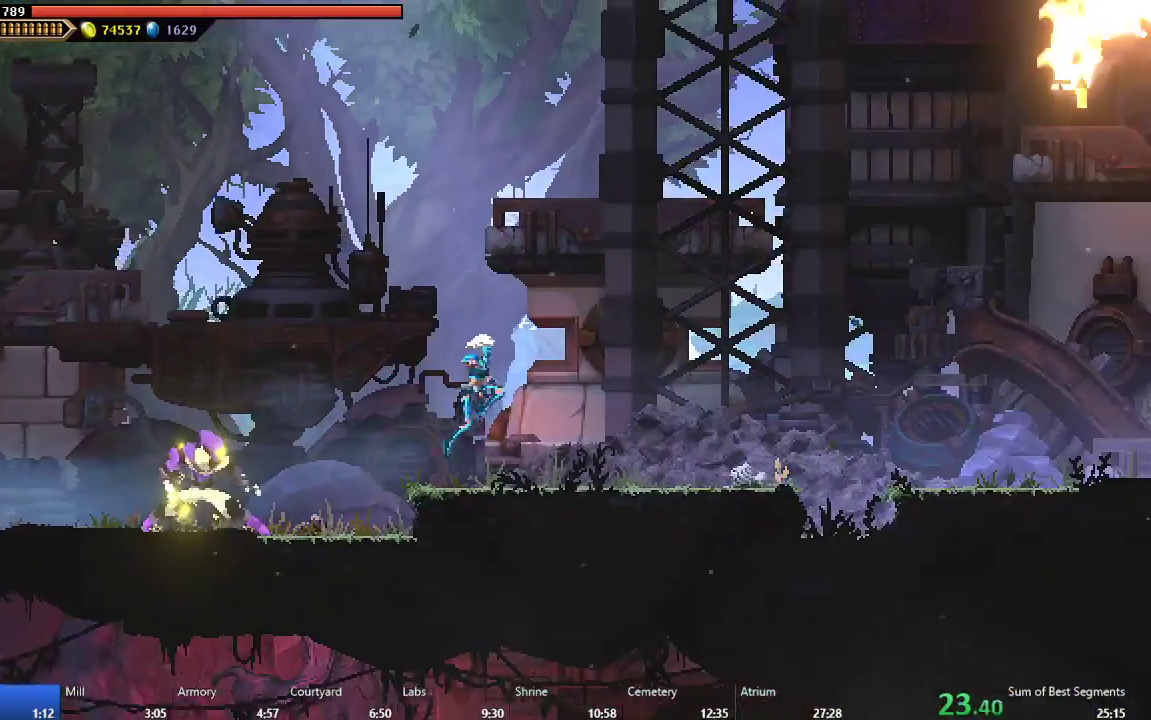
{"buttons": ["A", "DPAD_RIGHT"], "left_stick": "center", "events": [[400, "A", "down"]]}
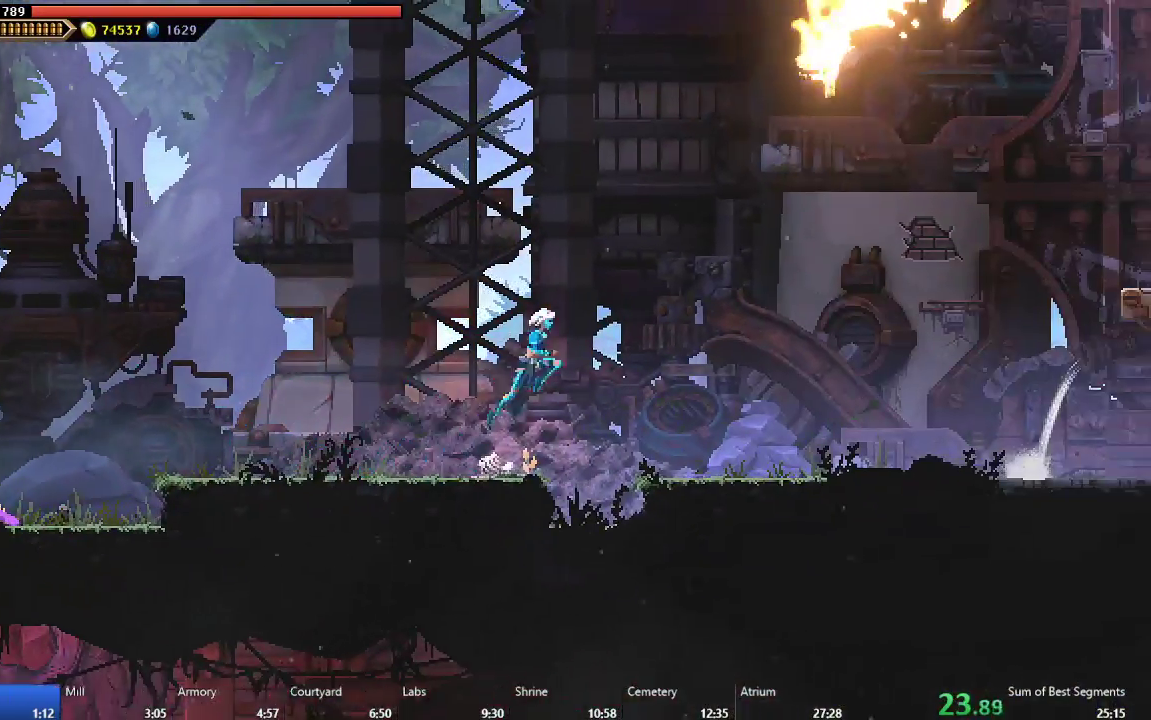
{"buttons": ["A", "DPAD_RIGHT"], "left_stick": "center", "events": [[200, "A", "up"], [300, "B", "down"], [383, "B", "up"], [500, "A", "down"]]}
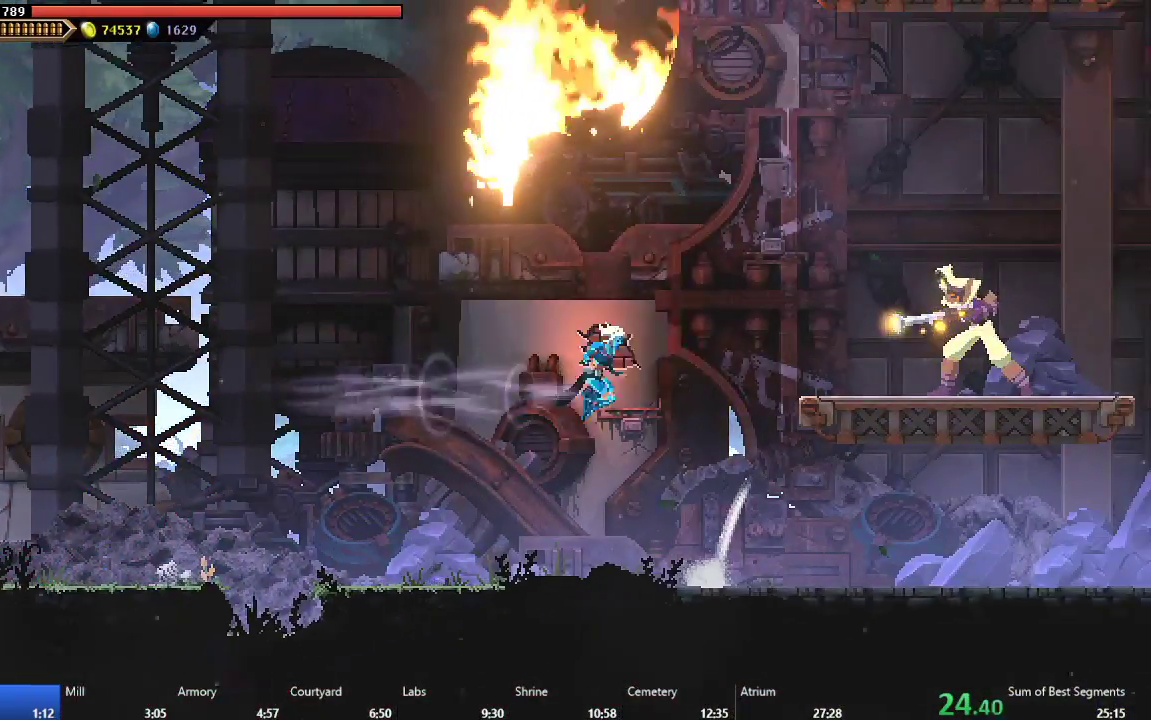
{"buttons": ["DPAD_RIGHT"], "left_stick": "center", "events": [[200, "A", "up"]]}
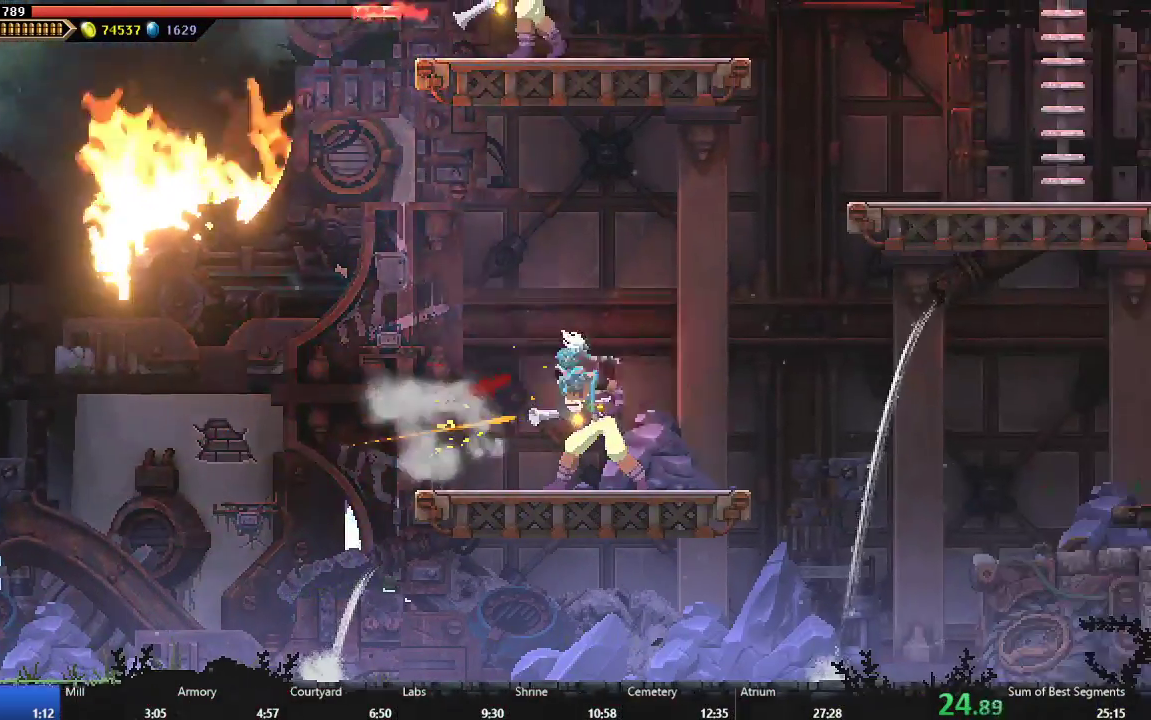
{"buttons": ["DPAD_RIGHT"], "left_stick": "center", "events": [[267, "A", "down"], [433, "A", "up"]]}
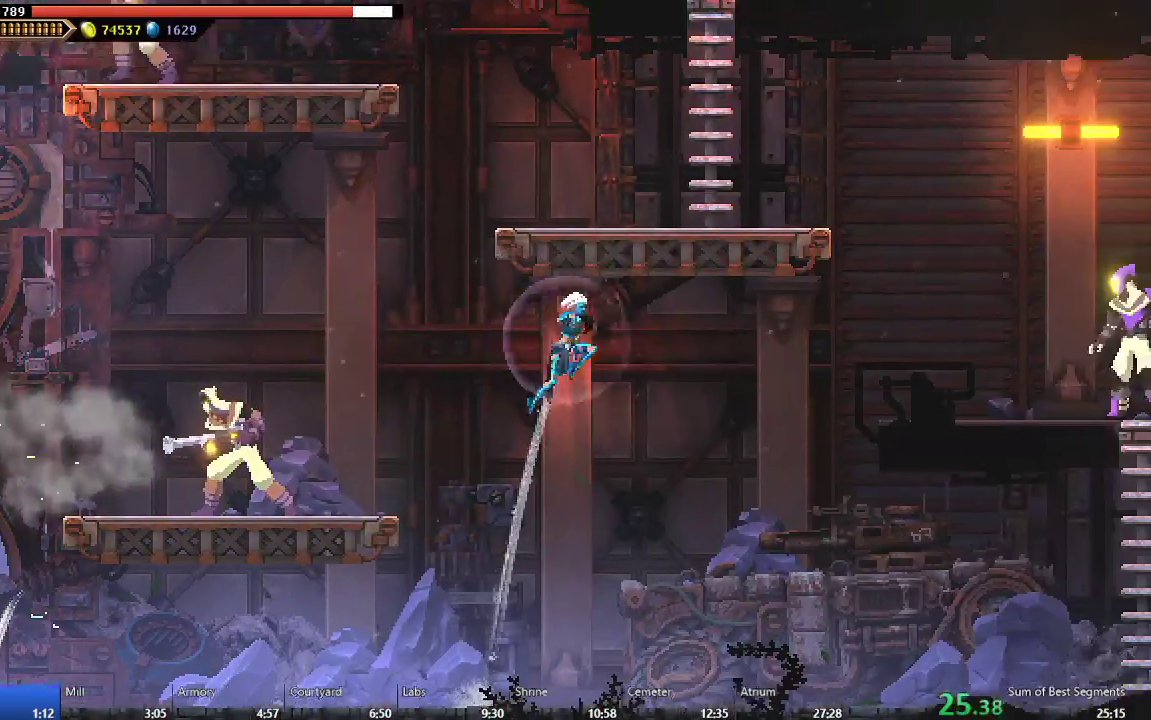
{"buttons": ["DPAD_RIGHT"], "left_stick": "center", "events": [[17, "A", "down"], [267, "A", "up"]]}
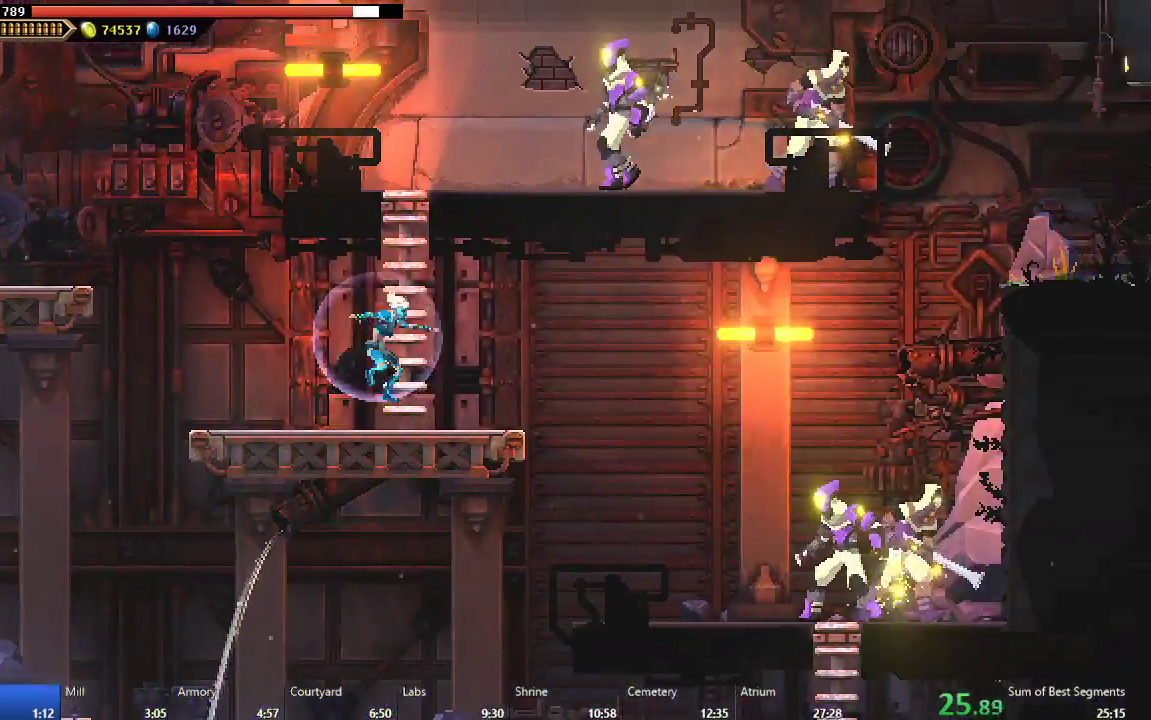
{"buttons": ["A", "B", "DPAD_RIGHT"], "left_stick": "center", "events": [[333, "A", "down"], [333, "B", "down"]]}
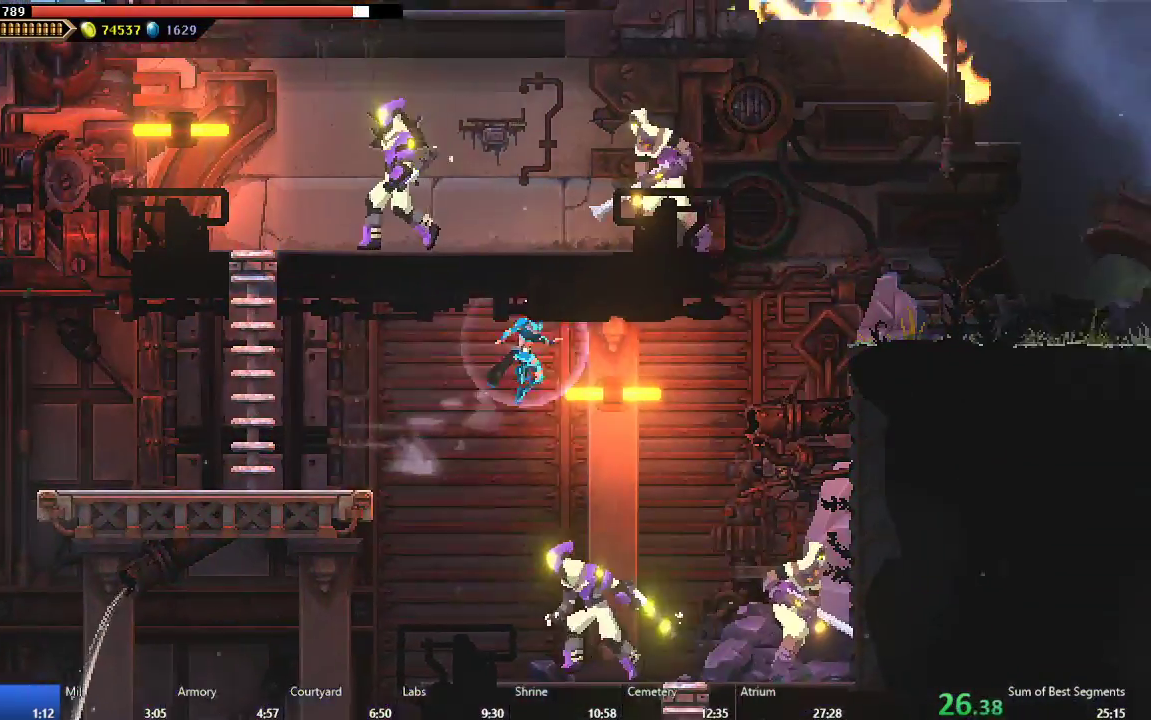
{"buttons": ["DPAD_RIGHT"], "left_stick": "center", "events": [[150, "B", "up"], [167, "A", "up"], [283, "B", "down"], [433, "B", "up"]]}
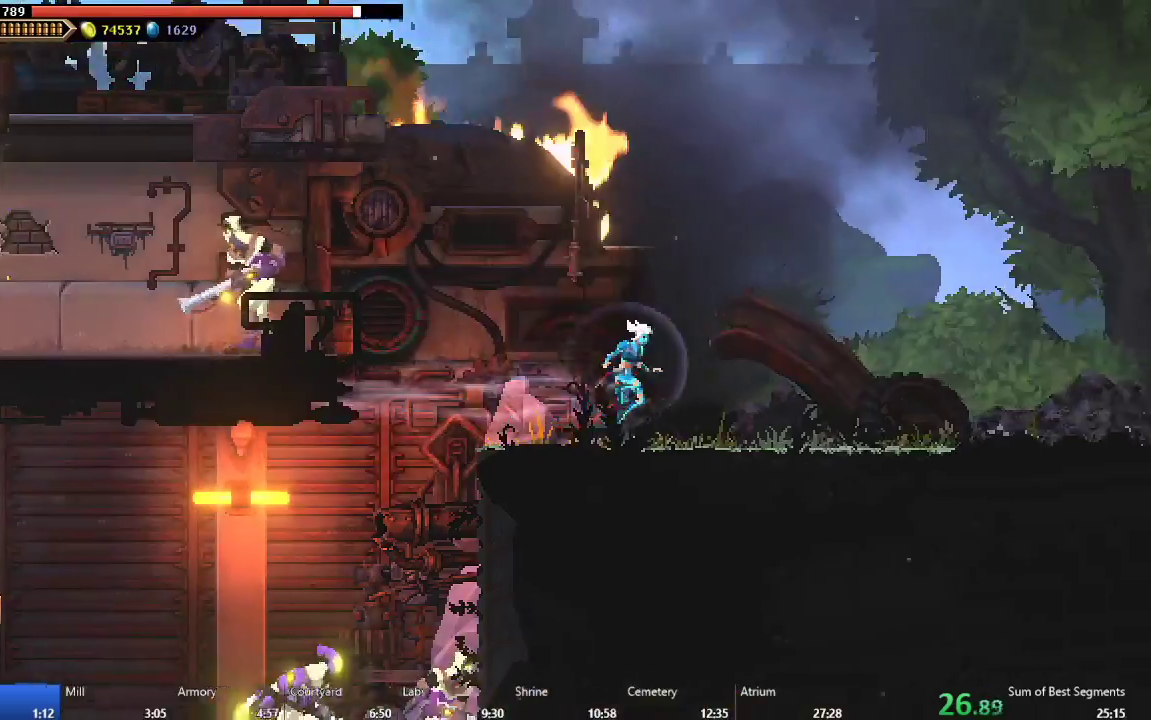
{"buttons": ["DPAD_RIGHT"], "left_stick": "center", "events": [[233, "B", "down"], [317, "B", "up"], [400, "A", "down"], [483, "A", "up"]]}
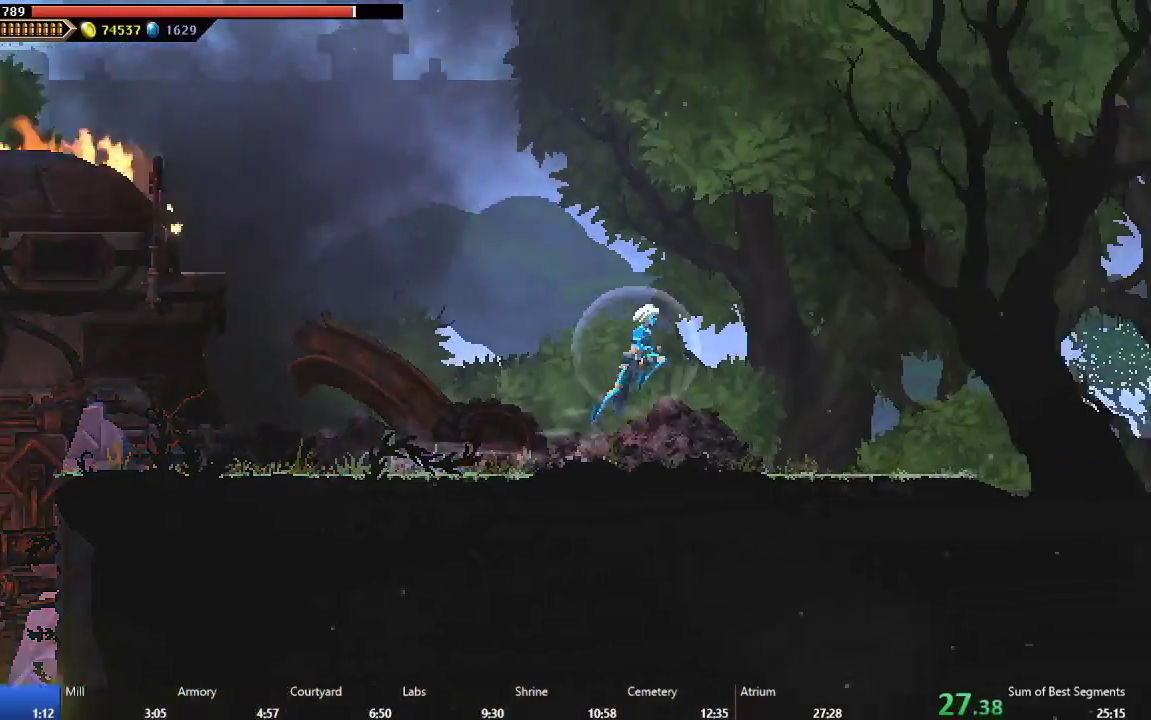
{"buttons": ["DPAD_RIGHT"], "left_stick": "center", "events": [[83, "B", "down"], [183, "B", "up"]]}